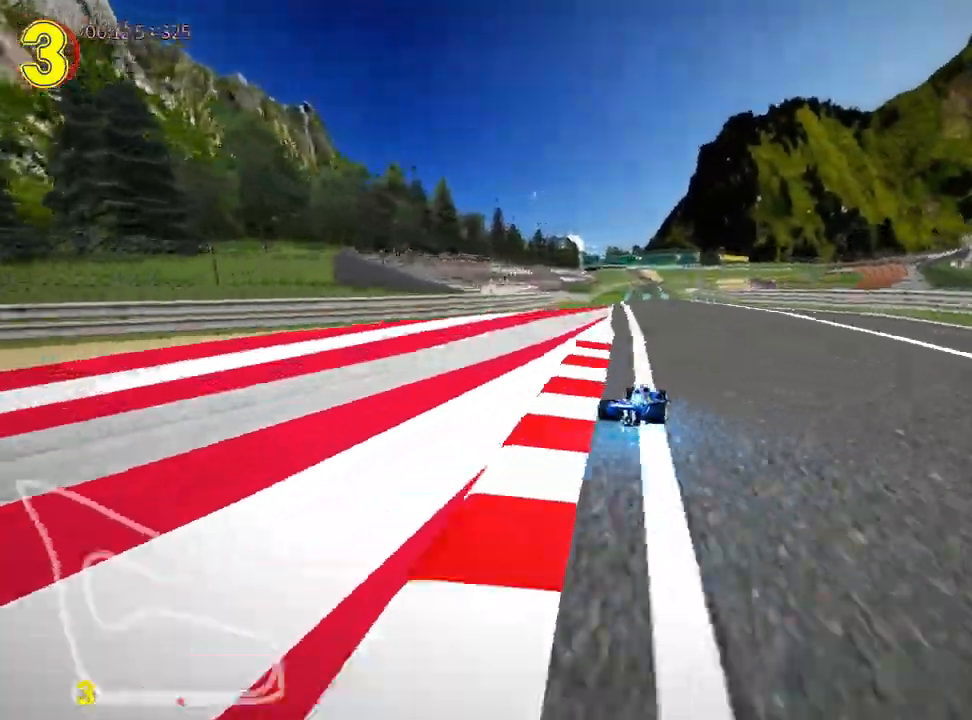
Gameplay with keyboard; each line is a JSON object with the keys held at the frame after it. "events" lists presses ("down") and releases ("up") of "down", "fire", "left", "look", "nitro", "right", "skid" and "up" between this image and that frame as [ms after this image, input, new state], when the widget could be followed in between. No other keys are recorded. Mouse input is not recorded. Key names are as the overlay labels them; some are game actions (e.g. jump) rather than physical keys.
{"keys": ["left", "up"], "events": [[350, "right", "down"], [467, "right", "up"], [483, "left", "down"]]}
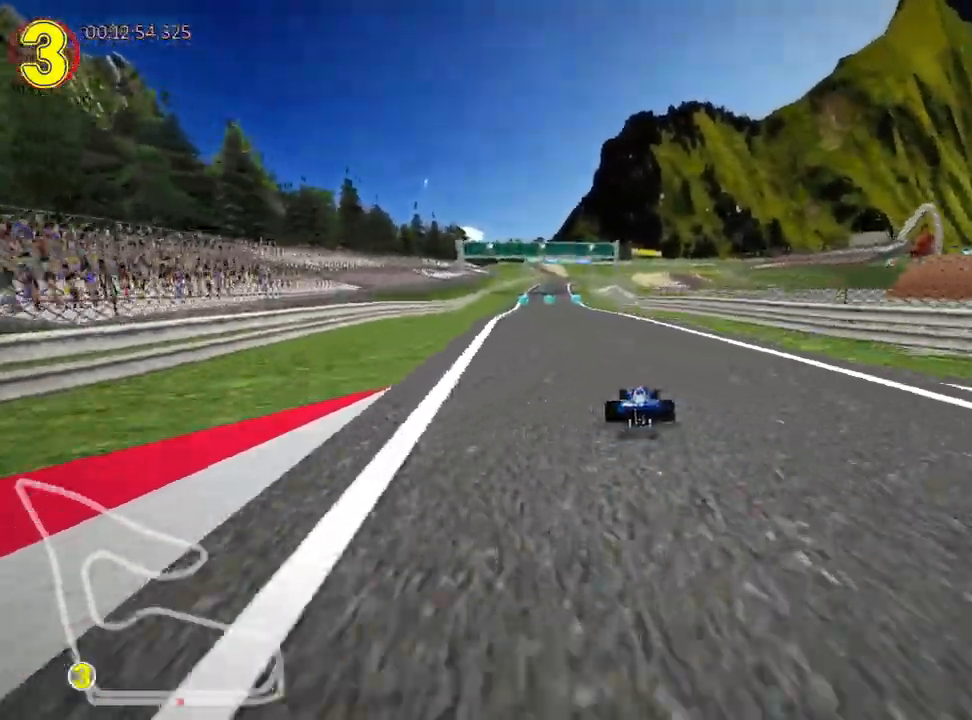
{"keys": ["right", "skid", "up"], "events": [[17, "skid", "down"], [150, "skid", "up"], [317, "left", "up"], [383, "skid", "down"], [417, "right", "down"]]}
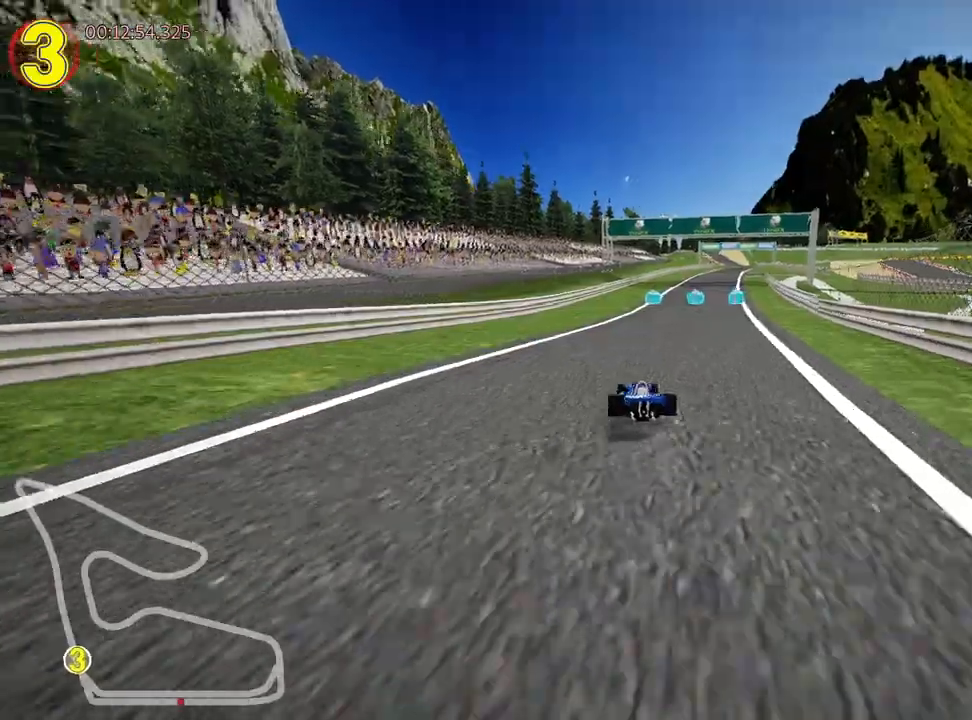
{"keys": ["left", "skid", "up"], "events": [[83, "left", "down"], [117, "right", "up"]]}
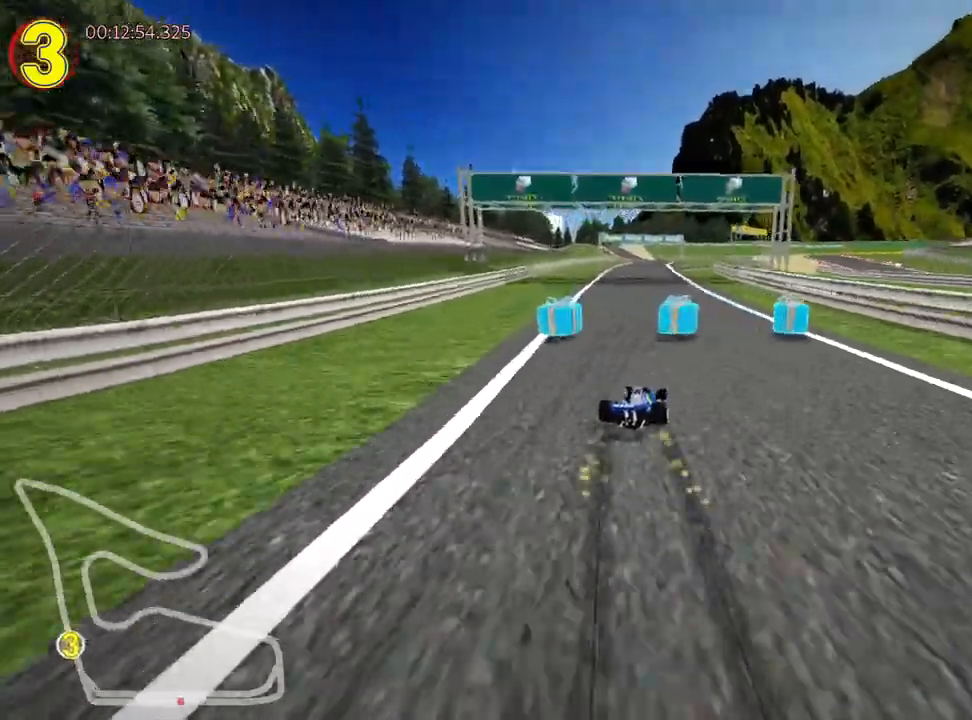
{"keys": ["left", "skid", "up"], "events": []}
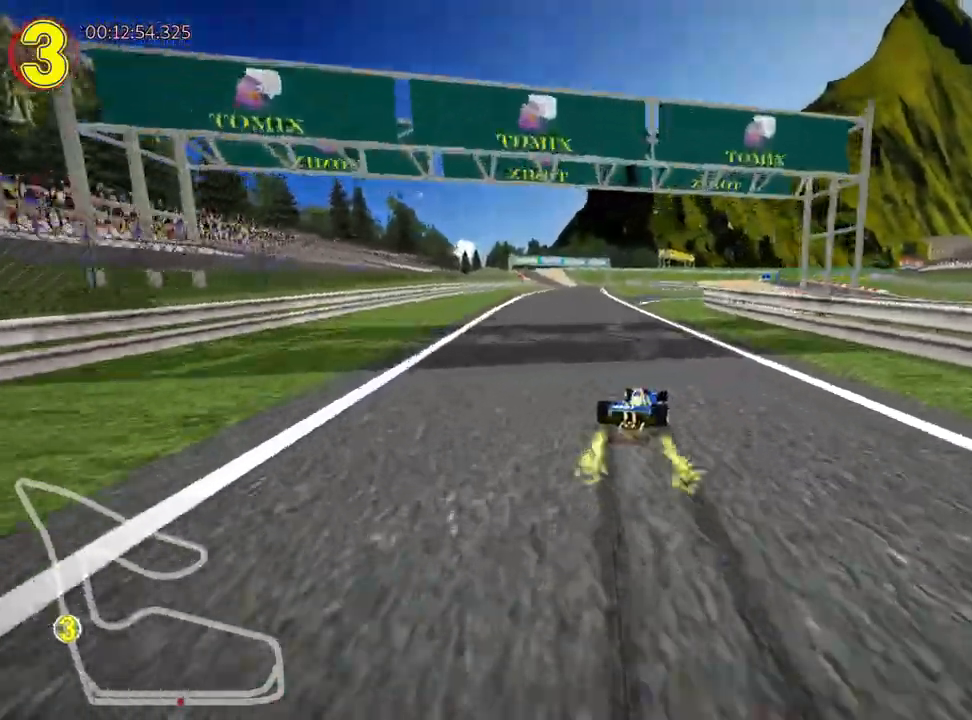
{"keys": ["up"], "events": [[83, "nitro", "down"], [117, "skid", "up"], [267, "nitro", "up"], [350, "left", "up"]]}
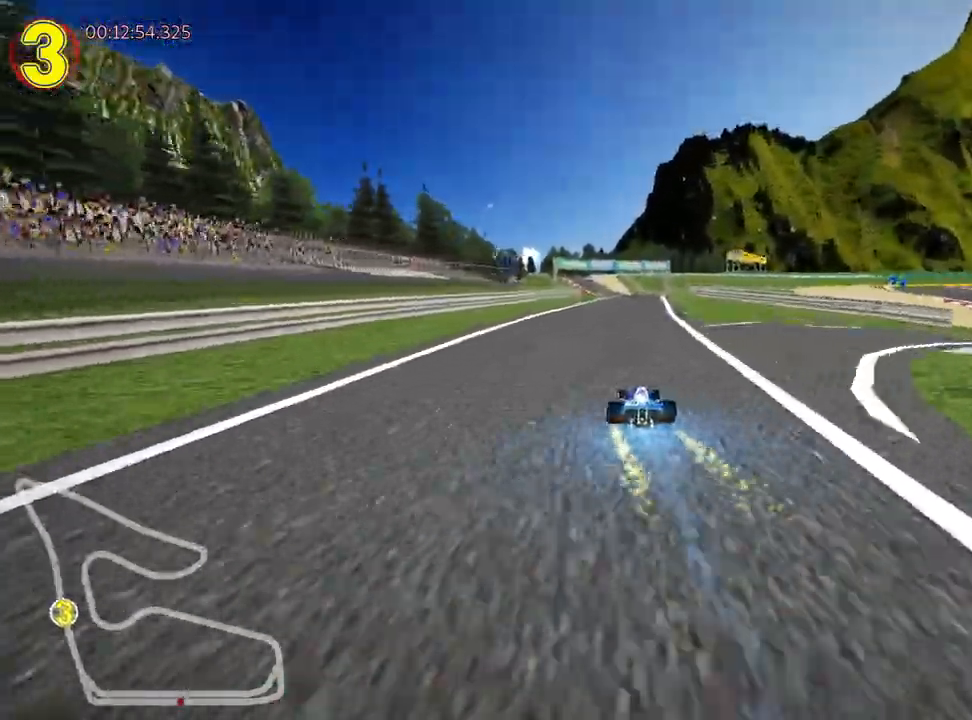
{"keys": ["skid", "up"], "events": [[217, "right", "down"], [483, "right", "up"], [500, "skid", "down"]]}
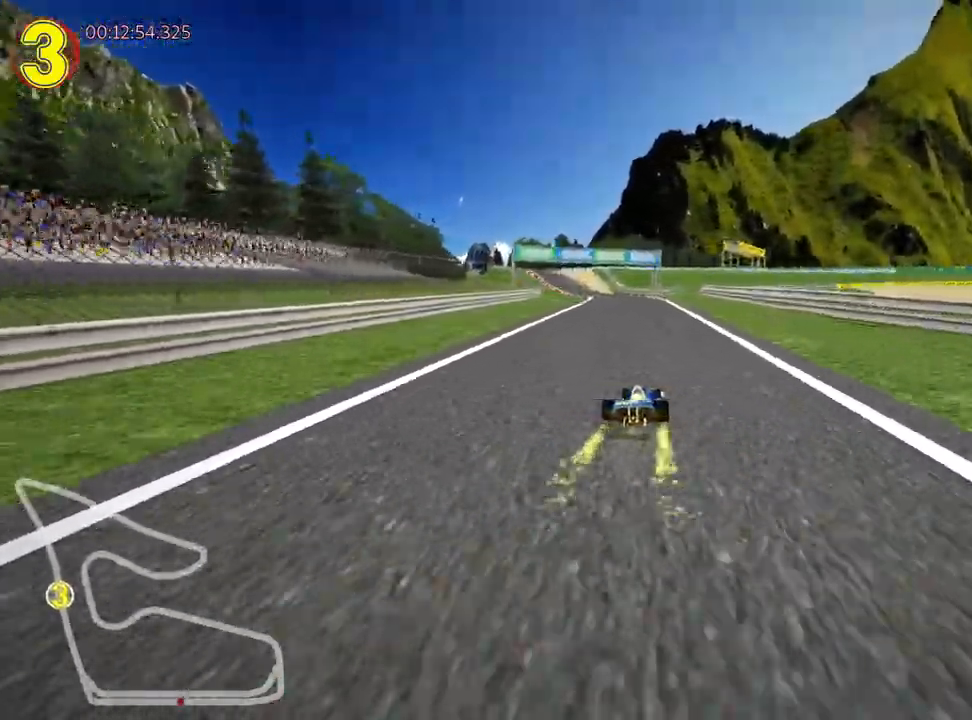
{"keys": ["right", "skid", "up"], "events": [[33, "left", "down"], [200, "left", "up"], [217, "right", "down"]]}
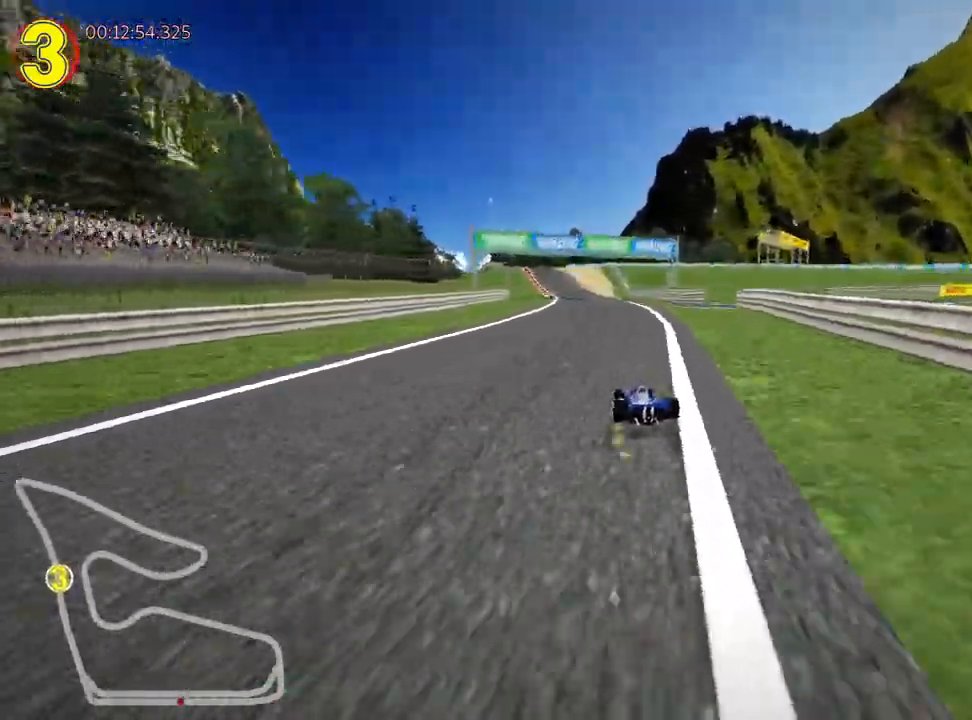
{"keys": ["right", "skid", "up"], "events": [[183, "left", "down"], [333, "left", "up"]]}
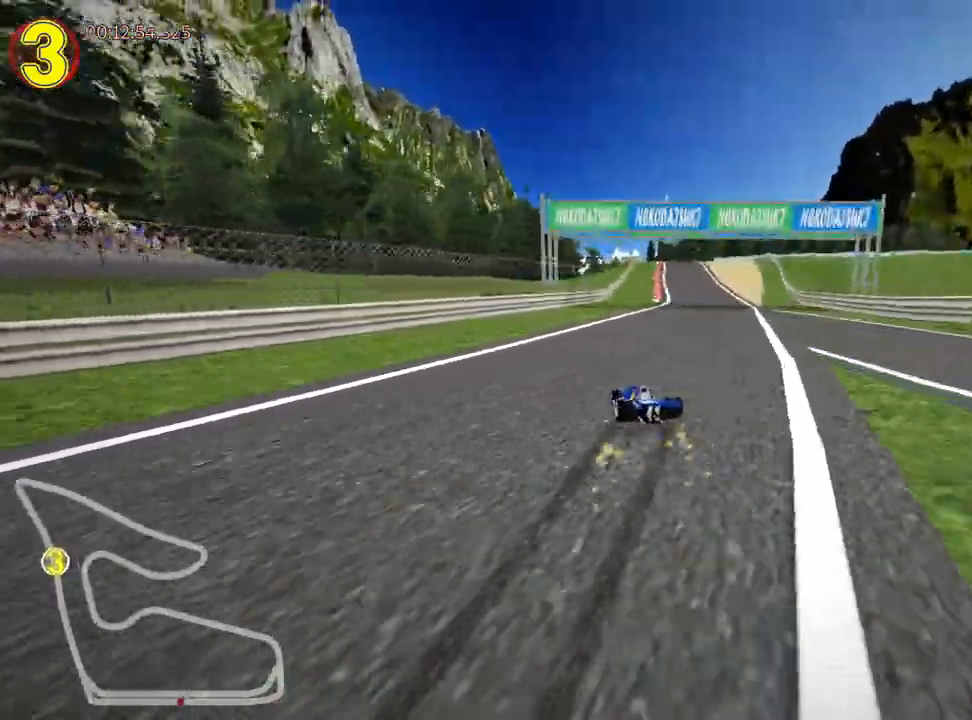
{"keys": ["up"], "events": [[167, "skid", "up"], [333, "right", "up"]]}
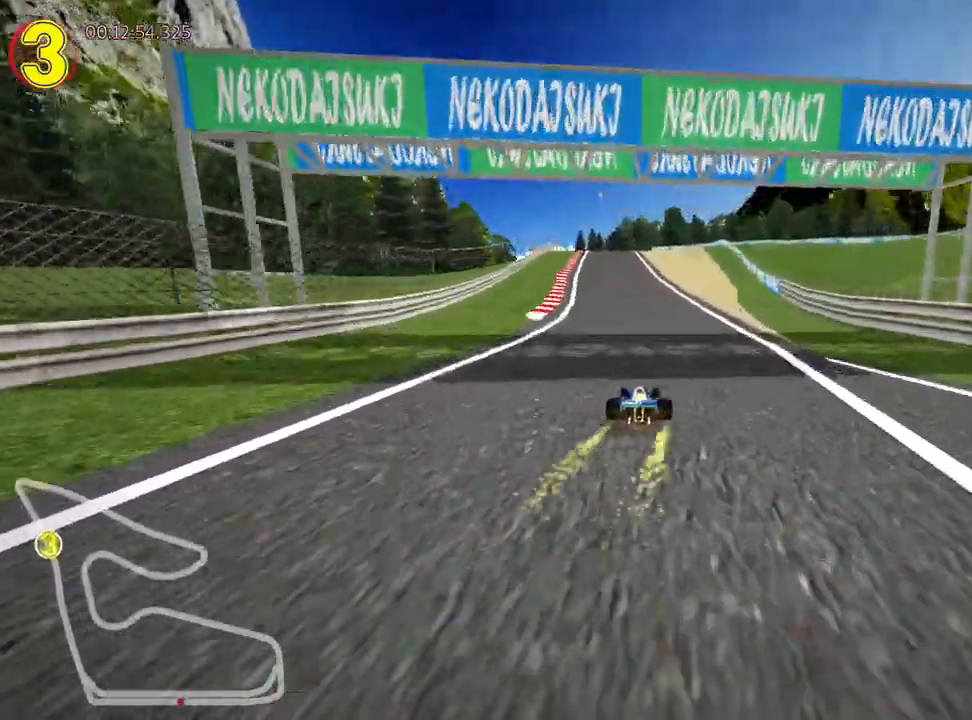
{"keys": ["left", "up"], "events": [[150, "left", "down"]]}
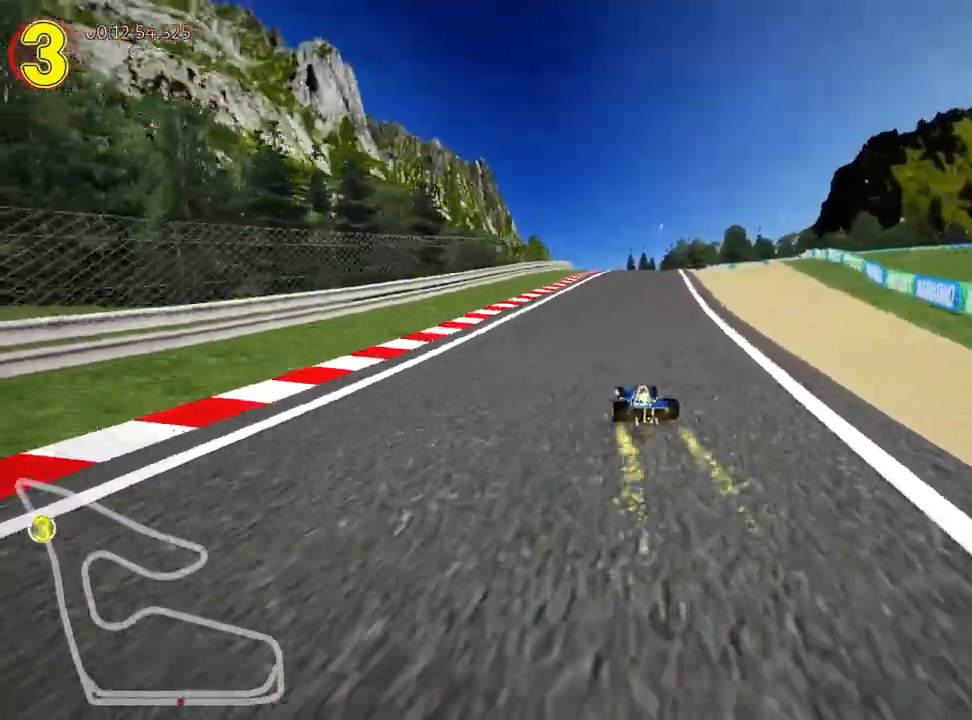
{"keys": ["skid"], "events": [[50, "left", "up"], [83, "skid", "down"], [117, "right", "down"], [133, "up", "up"], [300, "right", "up"]]}
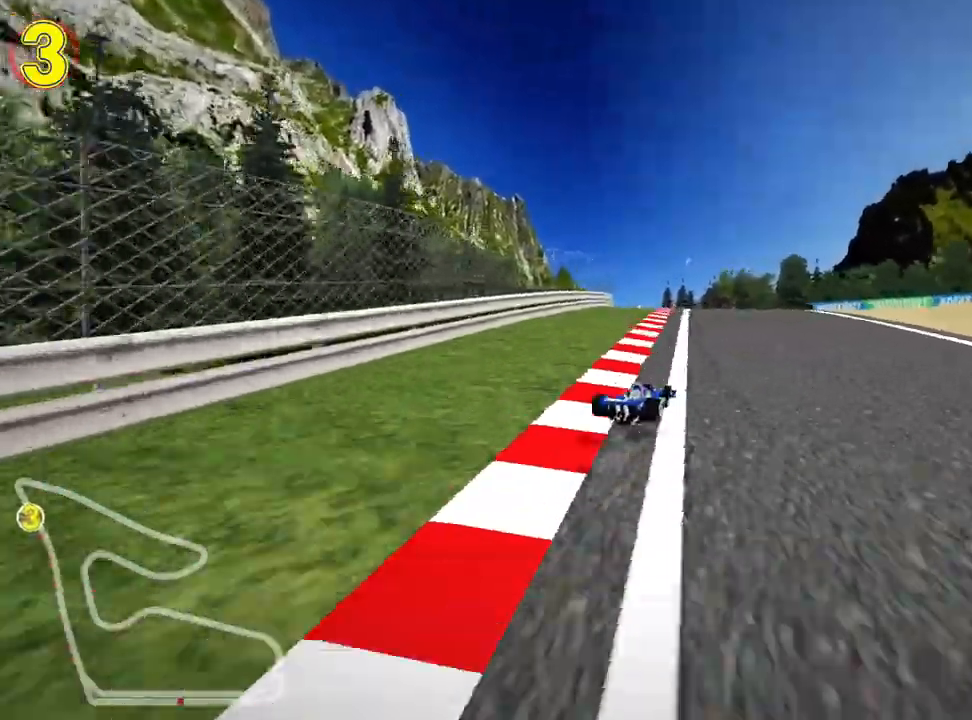
{"keys": ["left", "skid"], "events": [[67, "left", "down"]]}
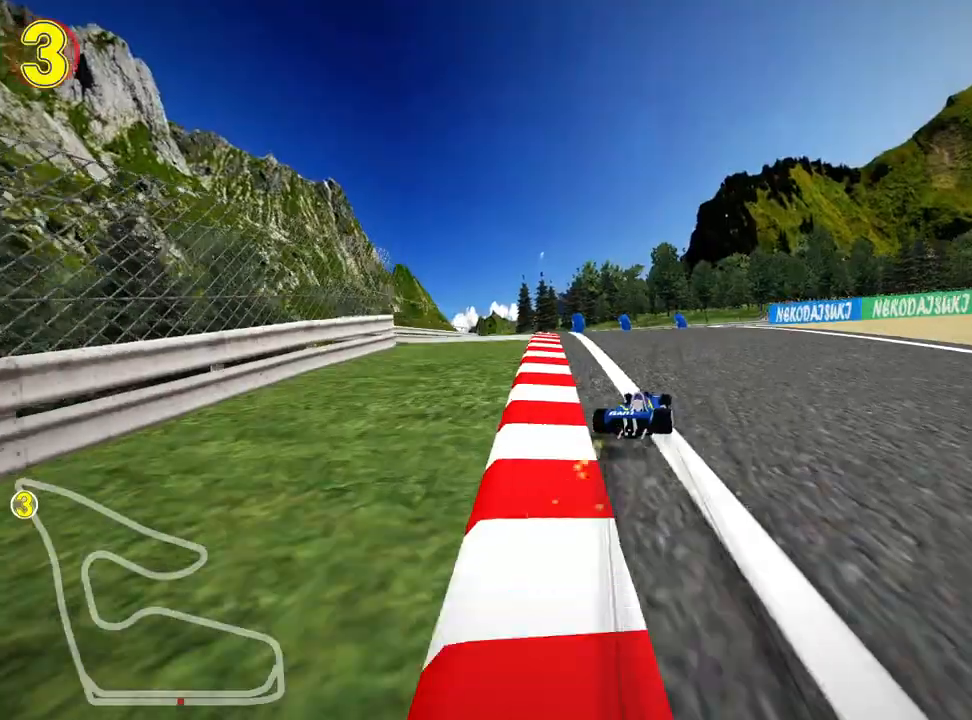
{"keys": ["right", "skid", "up"], "events": [[83, "right", "down"], [117, "left", "up"], [133, "up", "down"]]}
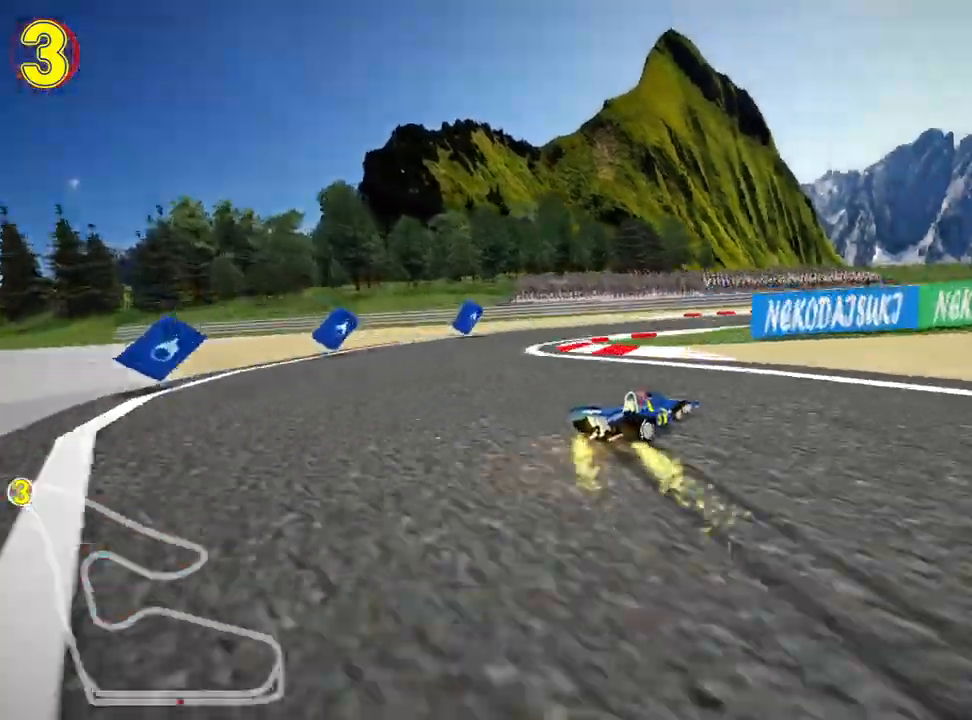
{"keys": ["right", "up"], "events": [[17, "skid", "up"]]}
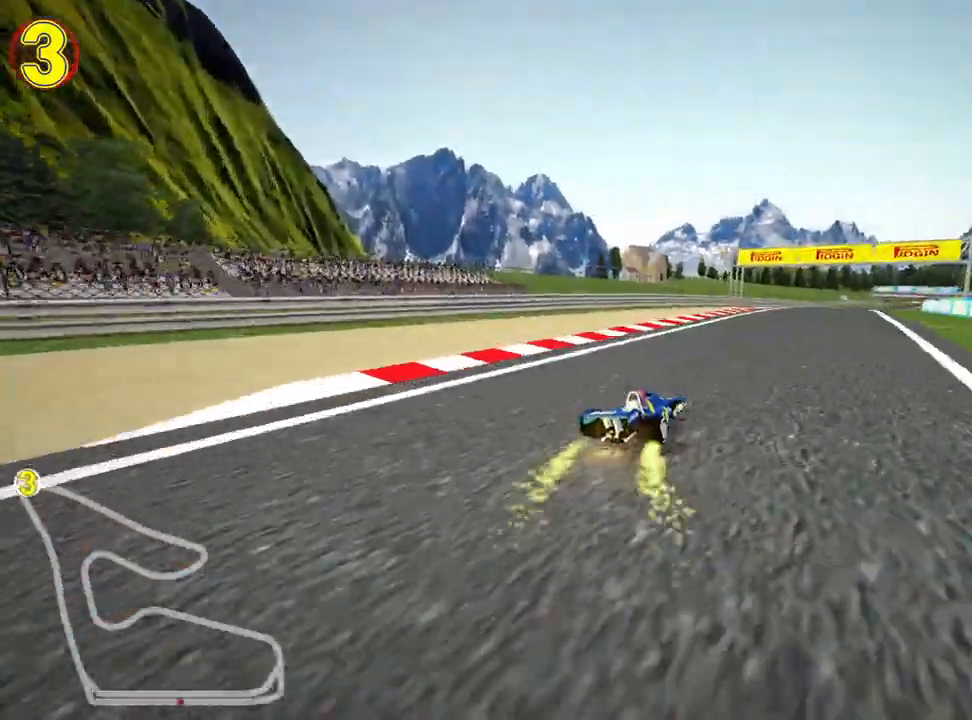
{"keys": ["right", "skid", "up"], "events": [[183, "nitro", "down"], [217, "right", "up"], [250, "skid", "down"], [267, "left", "down"], [333, "nitro", "up"], [450, "right", "down"], [500, "left", "up"]]}
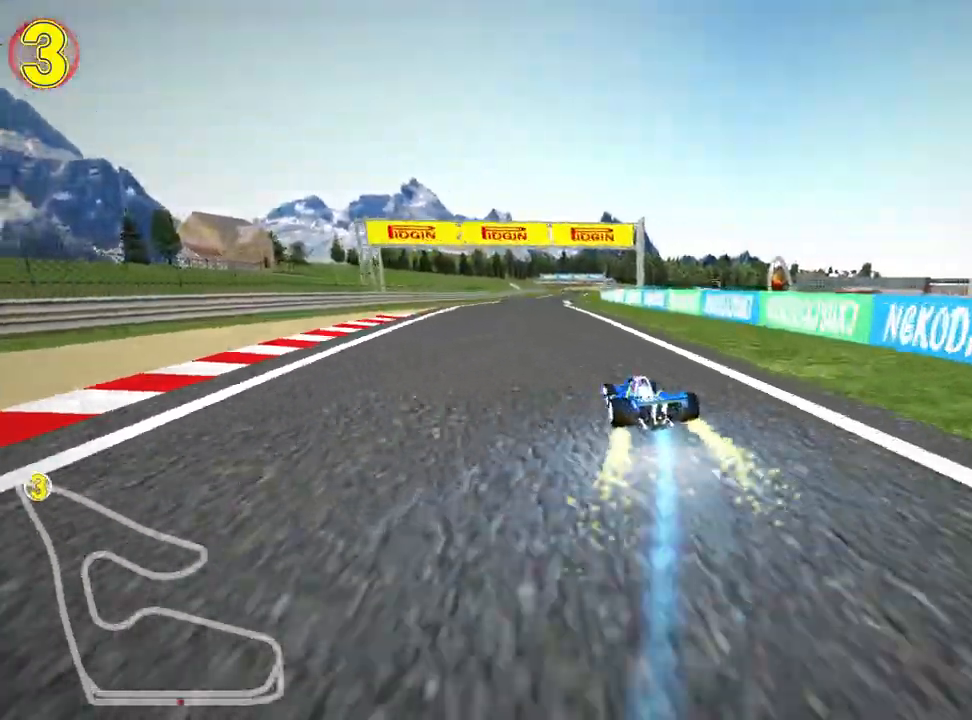
{"keys": ["right", "skid", "up"], "events": []}
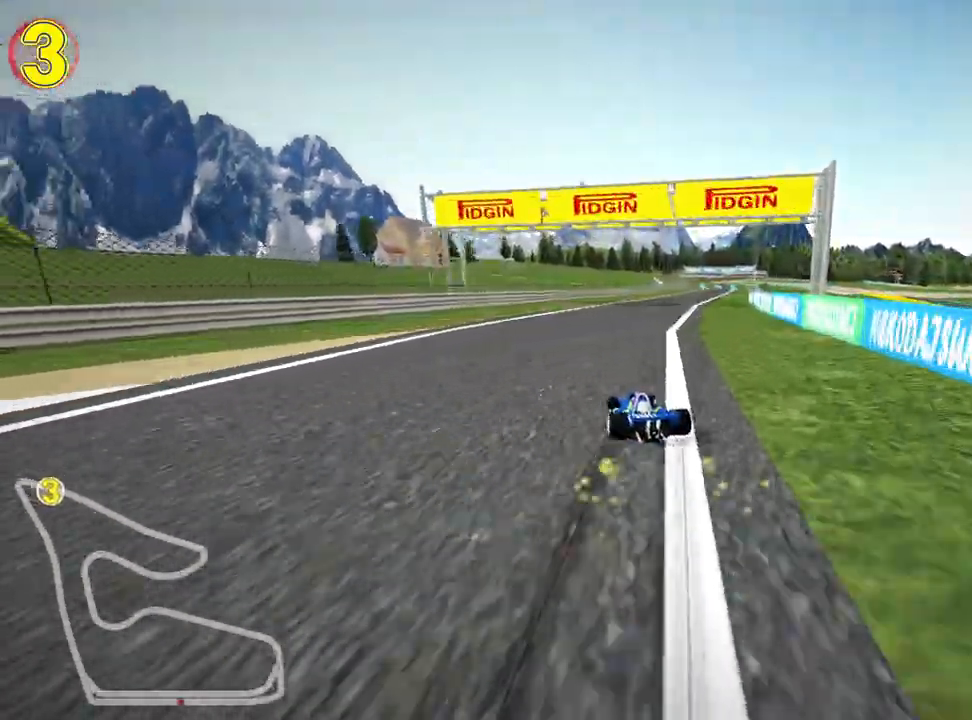
{"keys": ["right", "up"], "events": [[417, "skid", "up"]]}
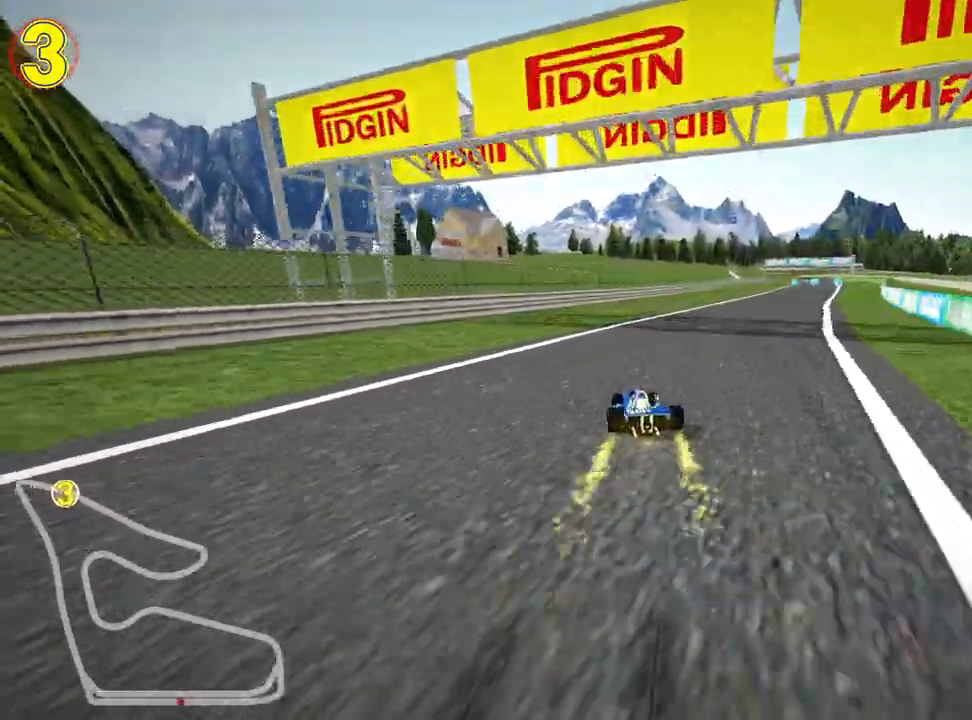
{"keys": ["up"], "events": [[100, "nitro", "down"], [167, "right", "up"], [250, "nitro", "up"]]}
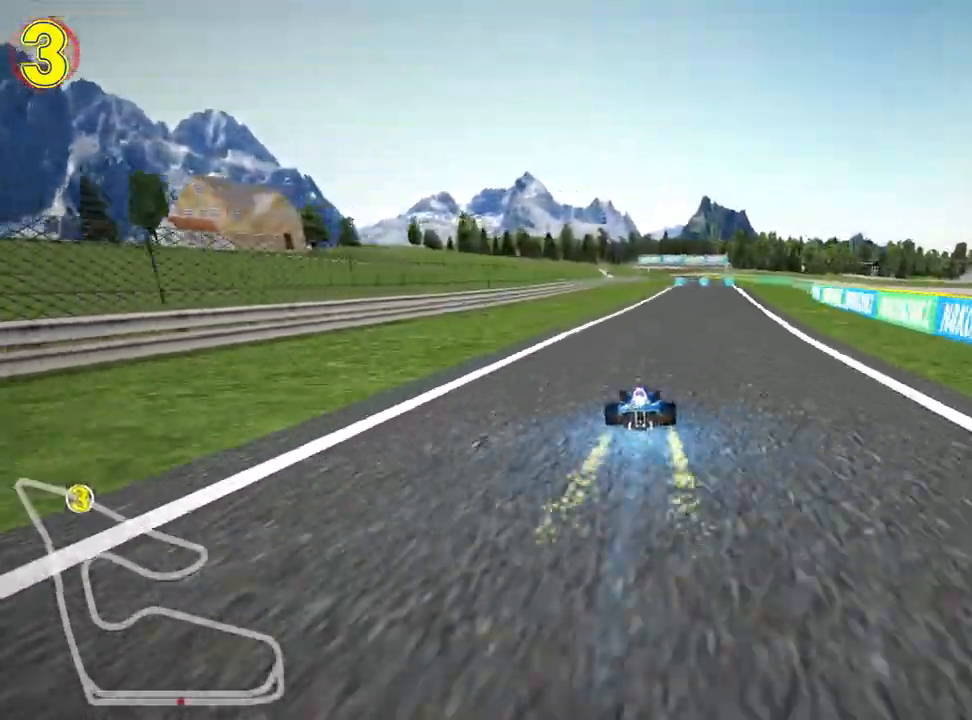
{"keys": ["right", "up"], "events": [[200, "right", "down"]]}
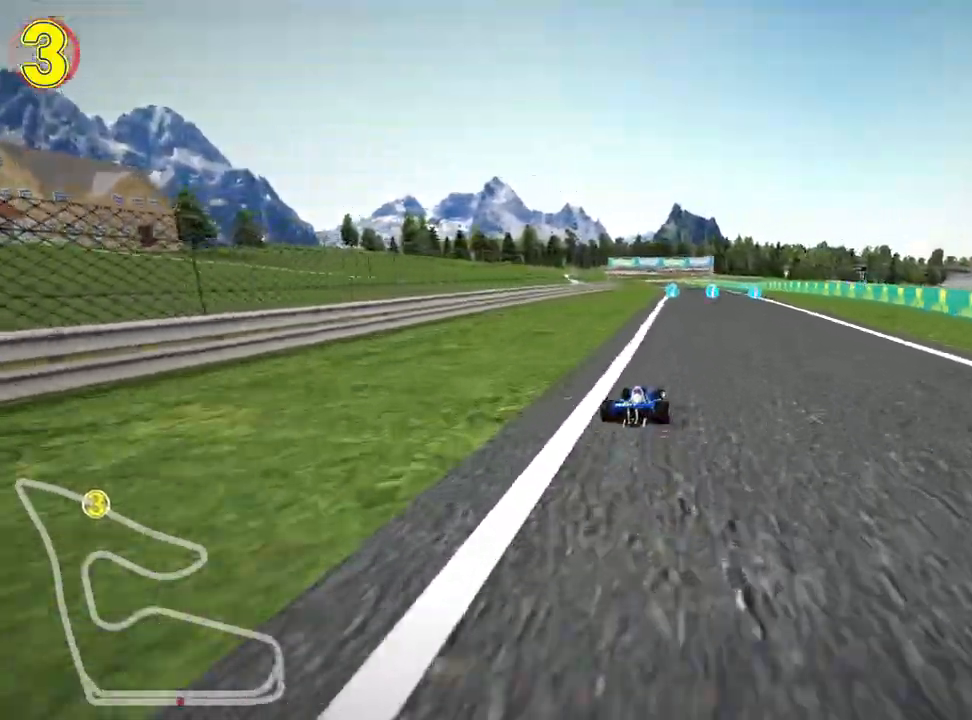
{"keys": ["right", "skid", "up"], "events": [[50, "right", "up"], [83, "left", "down"], [100, "skid", "down"], [200, "left", "up"], [233, "right", "down"]]}
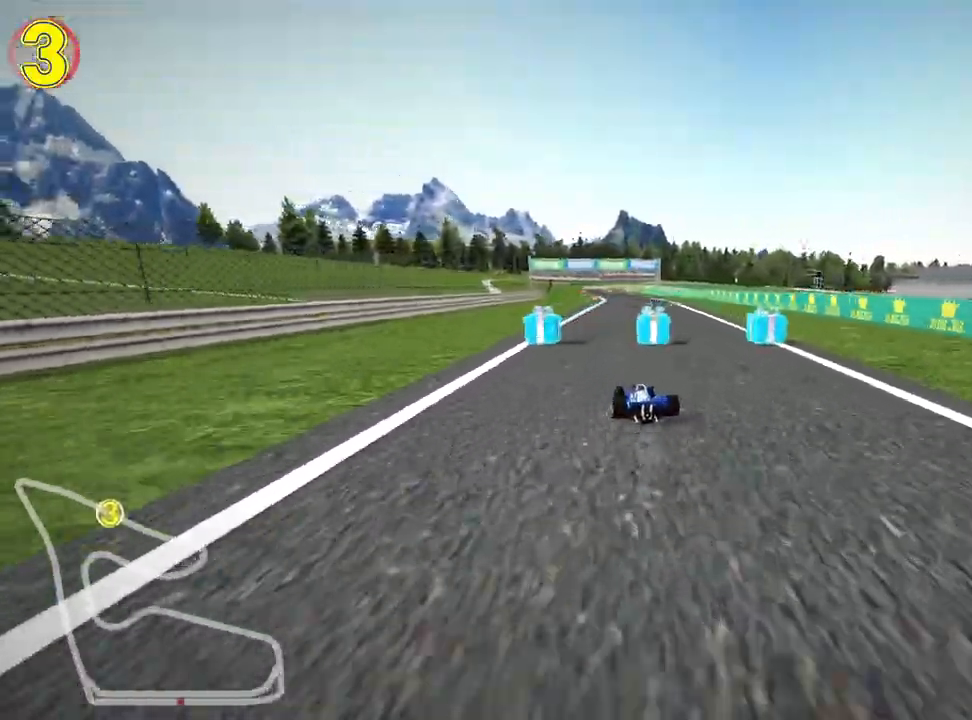
{"keys": ["right", "skid", "up"], "events": []}
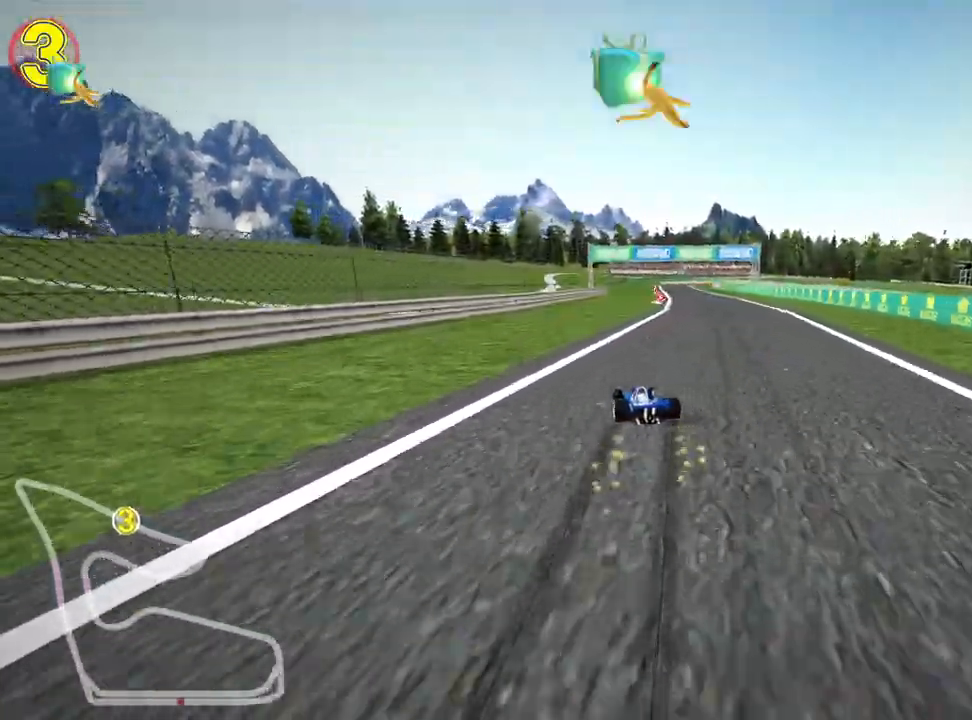
{"keys": ["nitro", "up"], "events": [[283, "skid", "up"], [333, "nitro", "down"], [483, "right", "up"]]}
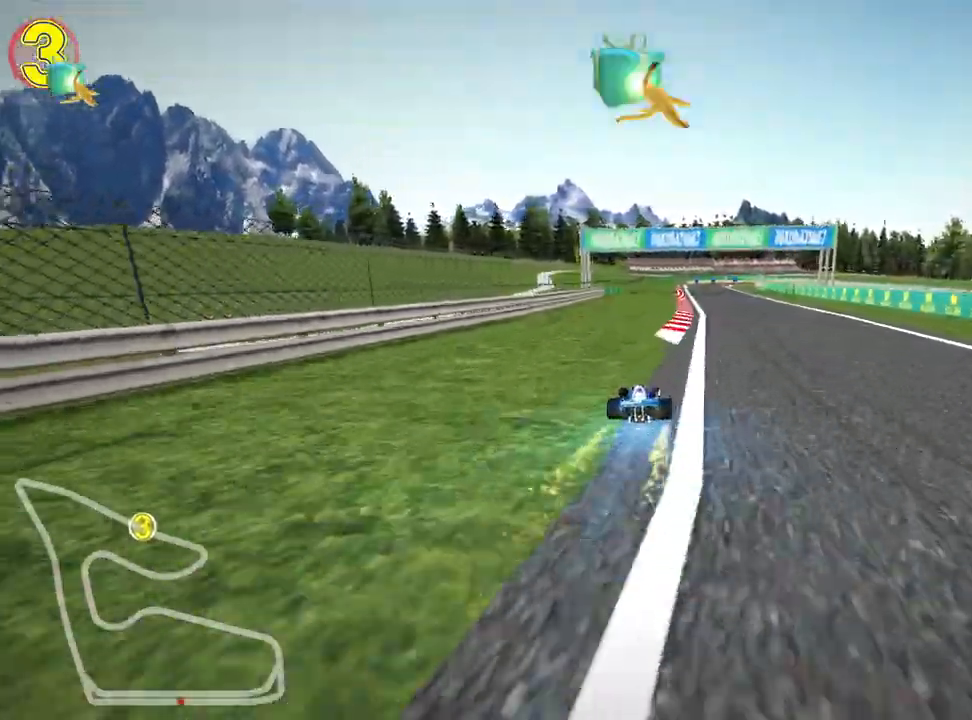
{"keys": ["up"], "events": [[17, "nitro", "up"]]}
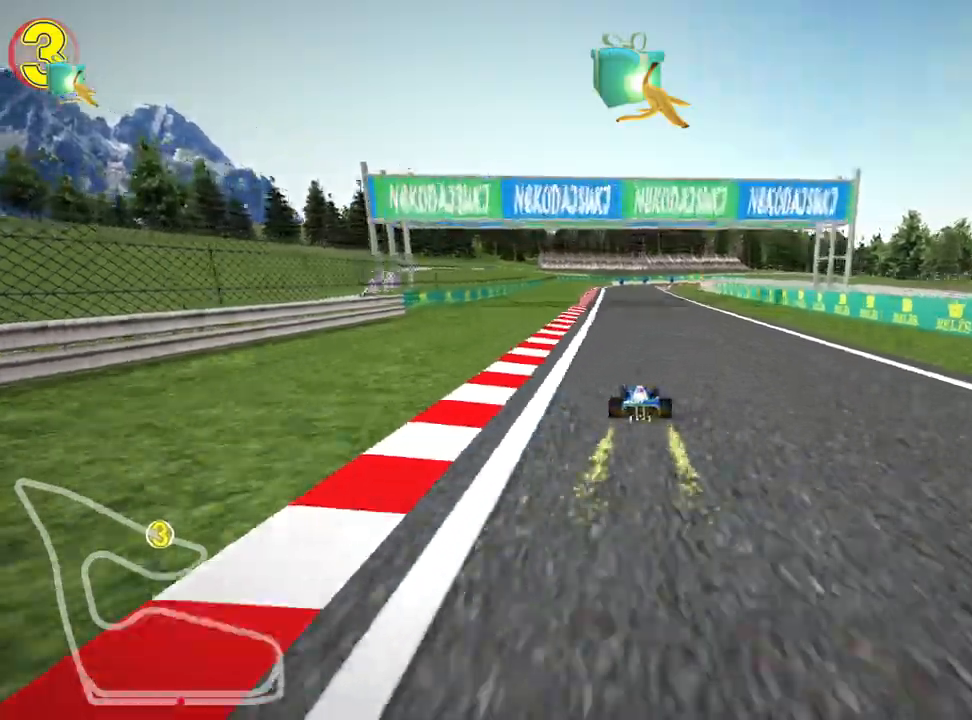
{"keys": [], "events": [[150, "left", "down"], [367, "left", "up"], [383, "up", "up"]]}
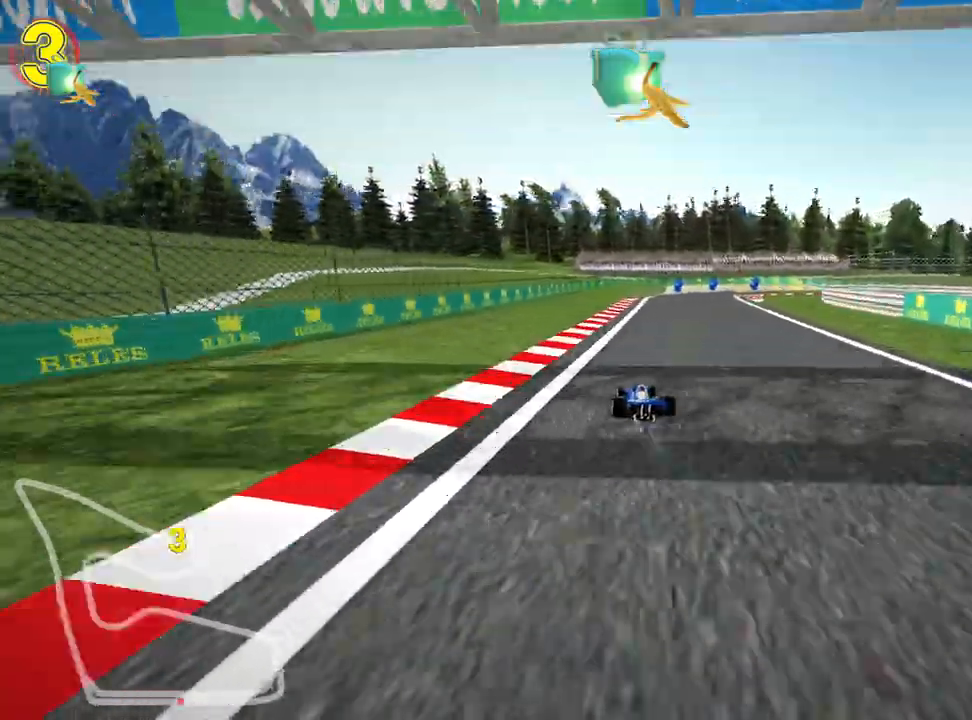
{"keys": ["left", "right", "skid"], "events": [[17, "skid", "down"], [50, "right", "down"], [183, "right", "up"], [283, "left", "down"], [483, "right", "down"]]}
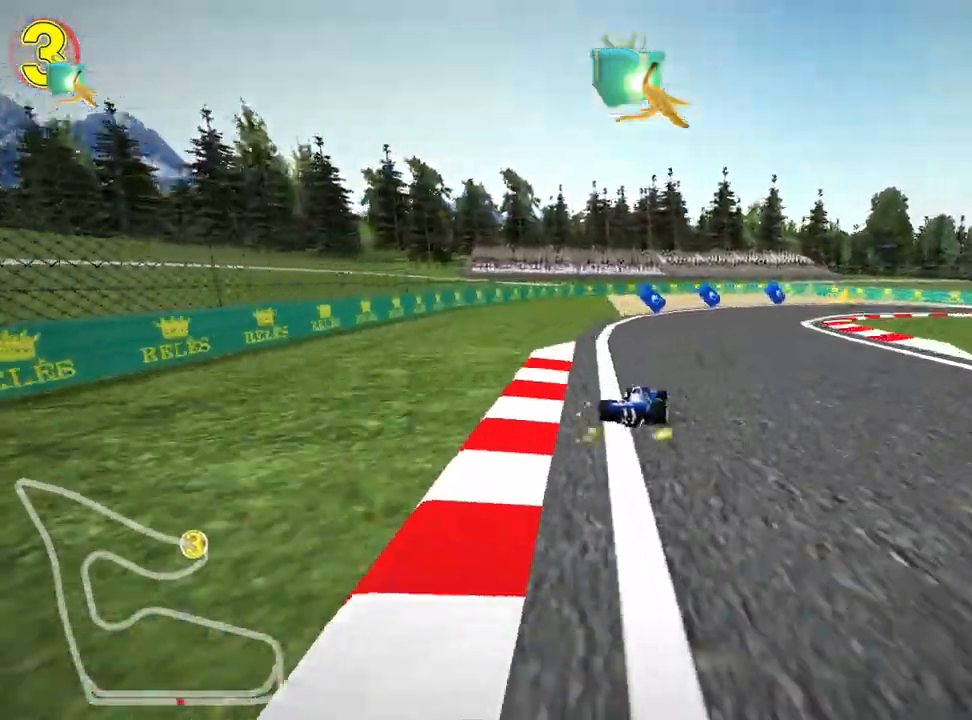
{"keys": ["right"], "events": [[67, "left", "up"], [167, "skid", "up"]]}
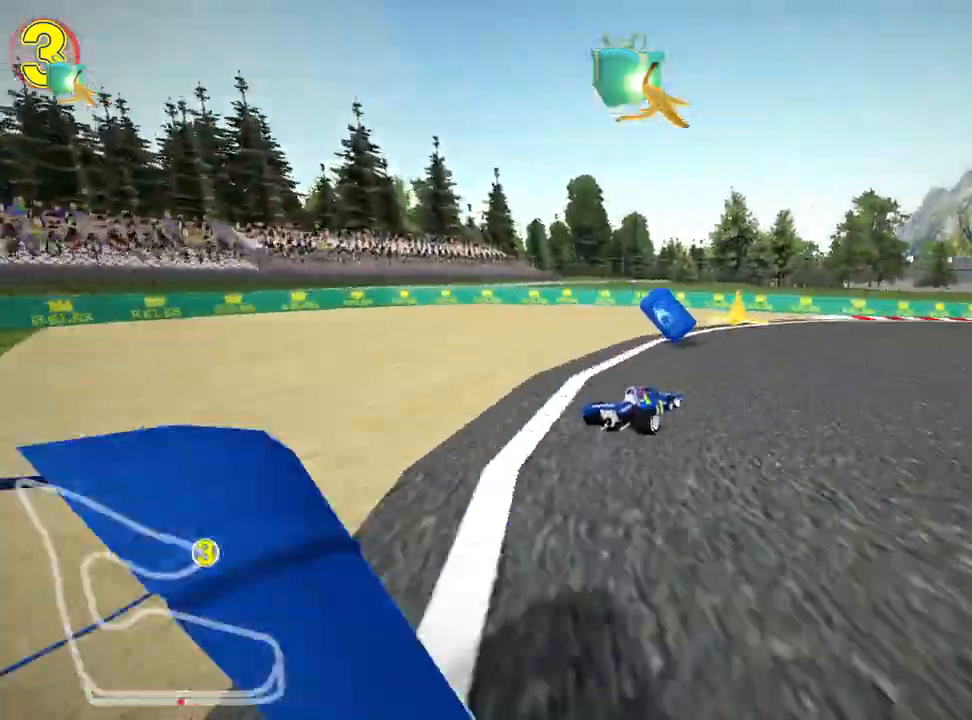
{"keys": ["right", "skid", "up"], "events": [[67, "skid", "down"], [200, "up", "down"], [233, "fire", "down"], [417, "fire", "up"]]}
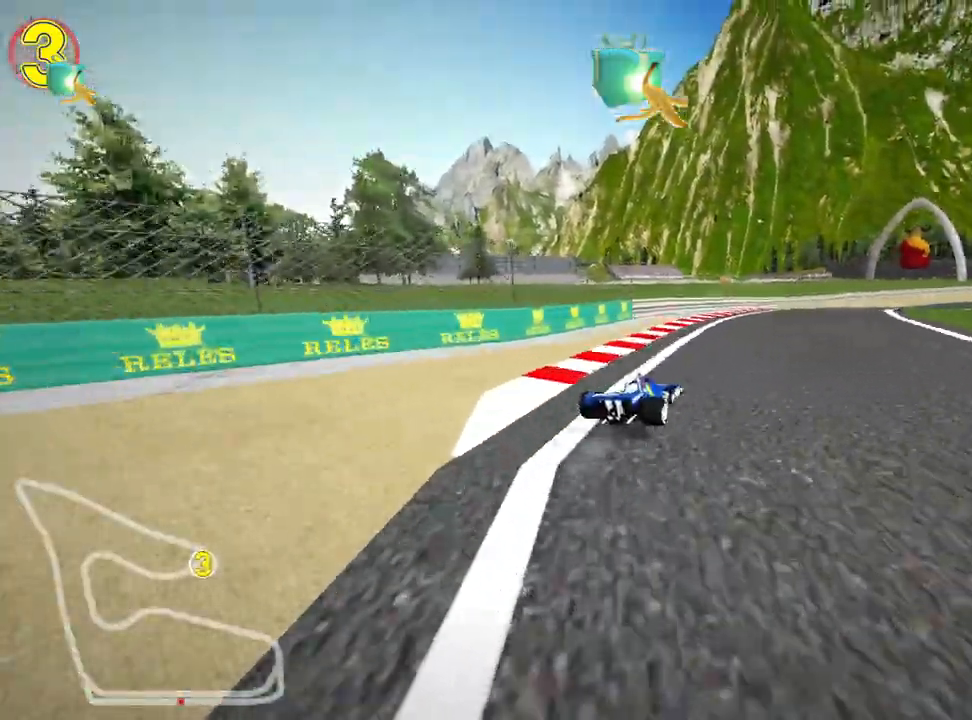
{"keys": ["left", "skid", "up"], "events": [[183, "left", "down"], [267, "right", "up"]]}
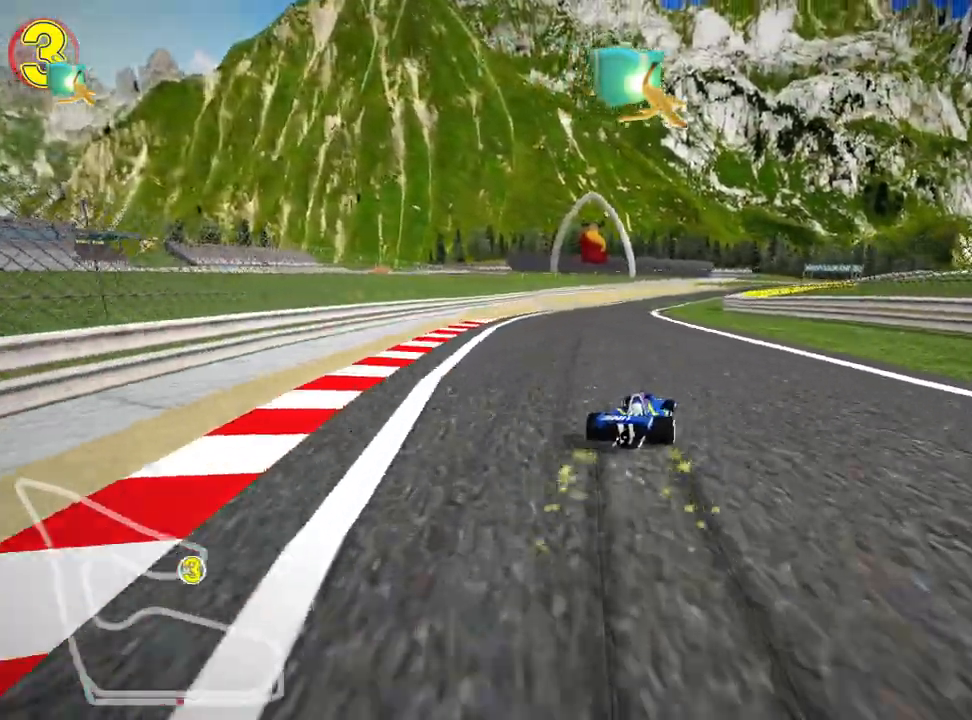
{"keys": ["left", "skid", "up"], "events": []}